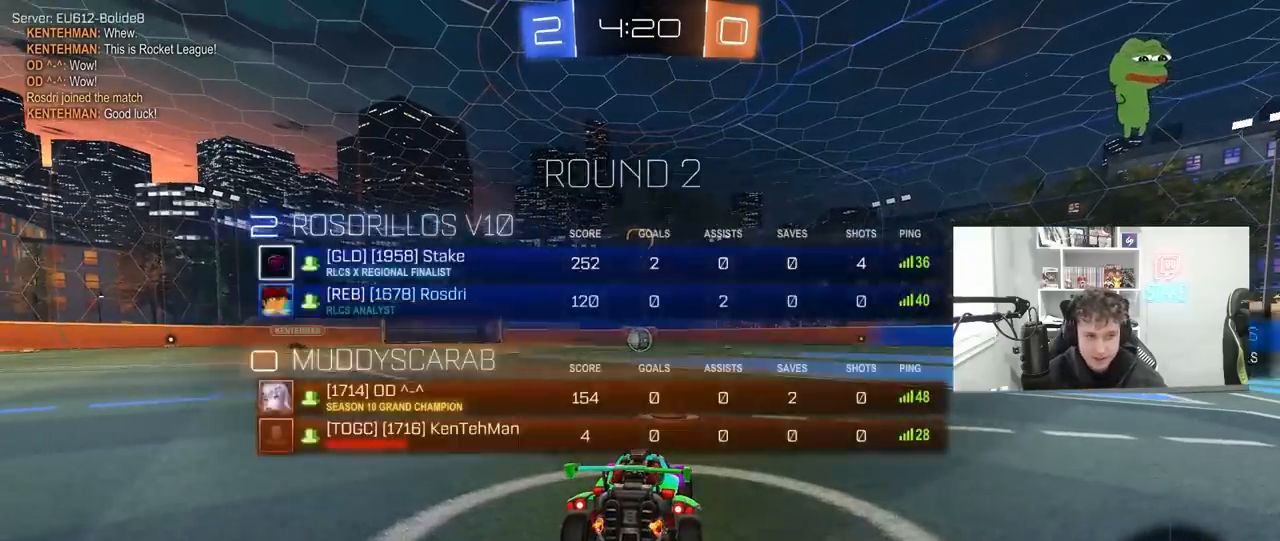
Gameplay with keyboard and mouse; each line is a JSON object with the keys and mouse buttons held at the frame after it. "events" lists presses ("down") and releases ("up") of "1", "2", "3", "4", "5", "a", "alt", "c", "caps_lock", "ctrl", "d", "e", "f", "g", "q", "r", "s", "shift", "space", "t", "tab", "v", "w", "x", "z", "mouse_left", "mouse_wheel" and "mouse_right" between this image and that frame as [ms after this image, input, new state], when the widget could be followed in between. "mouse_left", "mouse_wheel", "mouse_right" = the "left", "wheel", "right" buttons of the "mouse" list. No other keys are recorded. "wheel" means that the mouse wheel is clicked or scrolled. "mouse_move" is the direction in which the mouse moves at that frame (one of eight, or "still"), when it could be read.
{"keys": ["w"], "mouse": ["left"], "mouse_move": "right", "events": [[33, "mouse_right", "down"], [100, "tab", "up"], [133, "mouse_right", "up"]]}
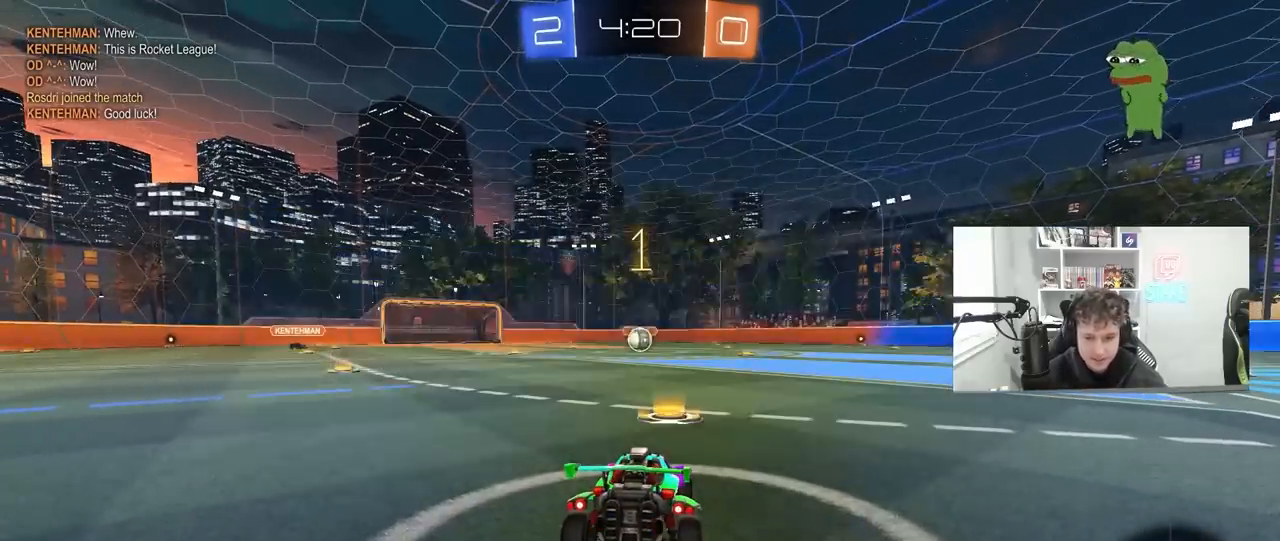
{"keys": ["w"], "mouse": ["left"], "mouse_move": "left", "events": []}
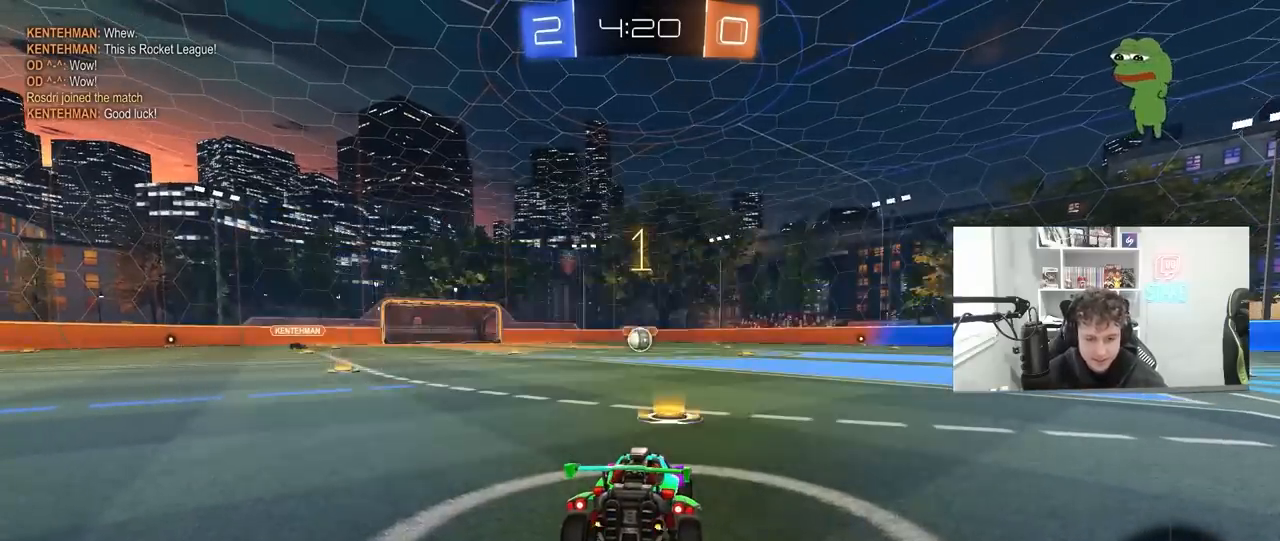
{"keys": ["w"], "mouse": ["left", "right"], "mouse_move": "still", "events": [[400, "d", "down"], [467, "d", "up"], [467, "mouse_right", "down"]]}
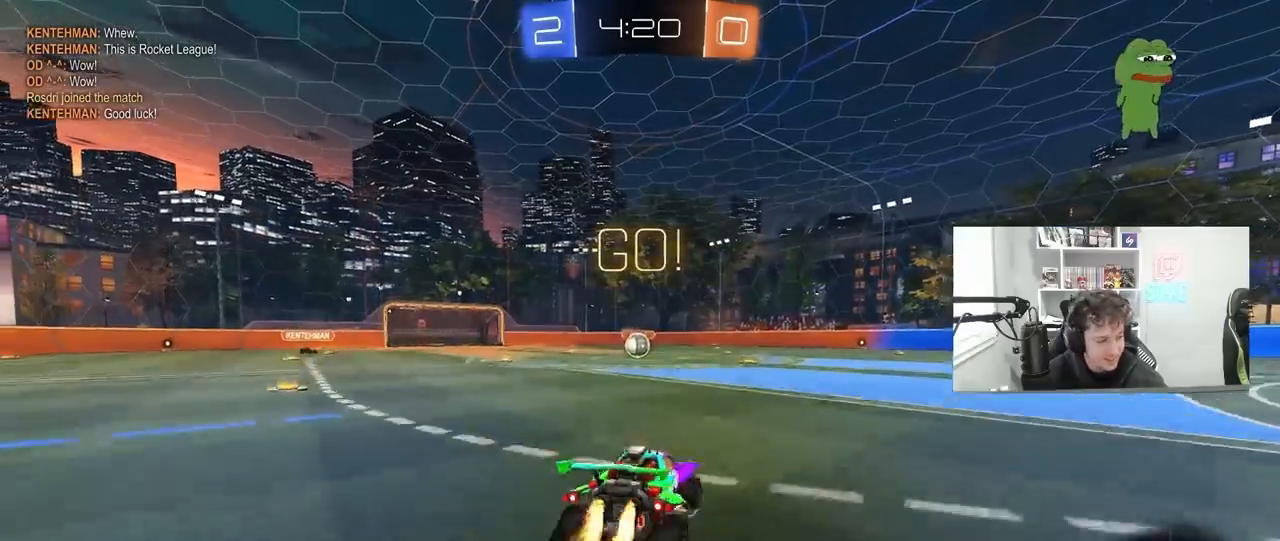
{"keys": ["a", "shift"], "mouse": ["left"], "mouse_move": "still", "events": [[33, "a", "down"], [33, "mouse_right", "up"], [33, "shift", "down"], [100, "mouse_right", "down"], [100, "s", "down"], [100, "w", "up"], [167, "mouse_right", "up"], [500, "s", "up"]]}
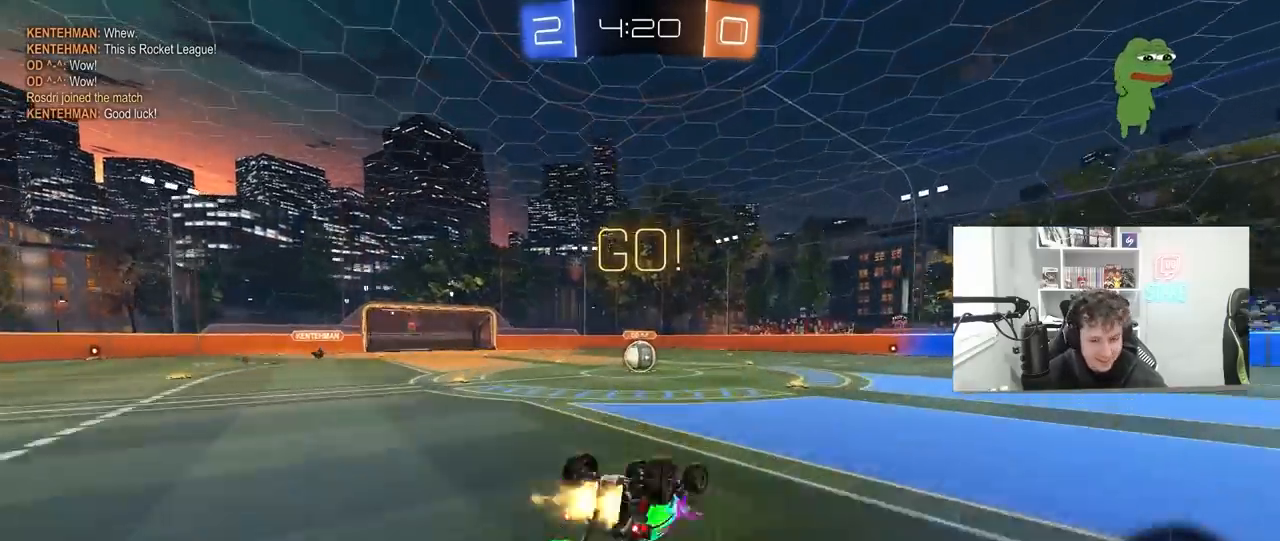
{"keys": ["w"], "mouse": [], "mouse_move": "still", "events": [[167, "s", "down"], [300, "s", "up"], [333, "mouse_left", "up"], [333, "shift", "up"], [400, "a", "up"], [433, "w", "down"]]}
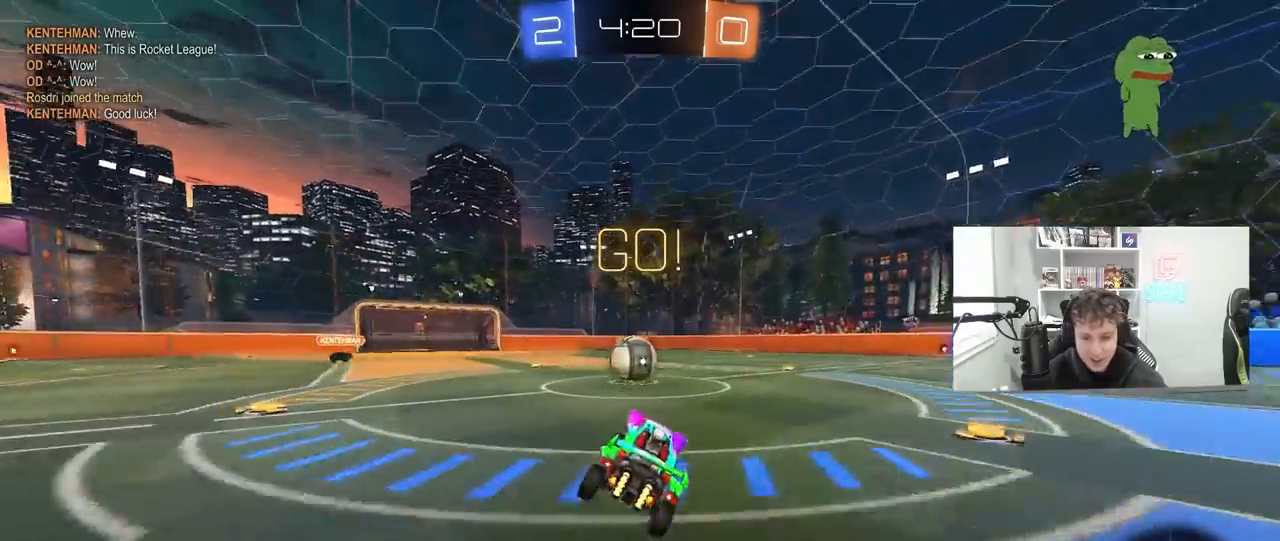
{"keys": ["d", "shift", "w"], "mouse": ["left", "right"], "mouse_move": "still", "events": [[33, "a", "down"], [67, "a", "up"], [67, "w", "up"], [167, "a", "down"], [167, "w", "down"], [267, "mouse_left", "down"], [267, "mouse_right", "down"], [367, "a", "up"], [400, "d", "down"], [433, "mouse_right", "up"], [433, "shift", "down"], [500, "mouse_right", "down"]]}
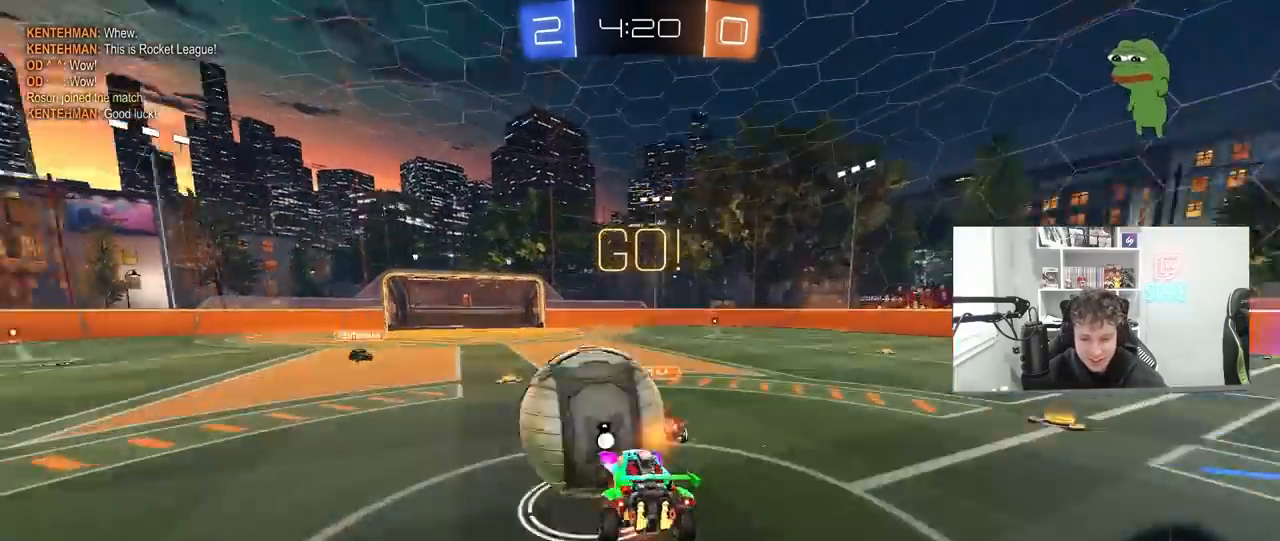
{"keys": ["d", "shift", "w"], "mouse": [], "mouse_move": "still", "events": [[133, "s", "down"], [133, "w", "up"], [200, "mouse_left", "up"], [233, "mouse_right", "up"], [333, "s", "up"], [433, "w", "down"]]}
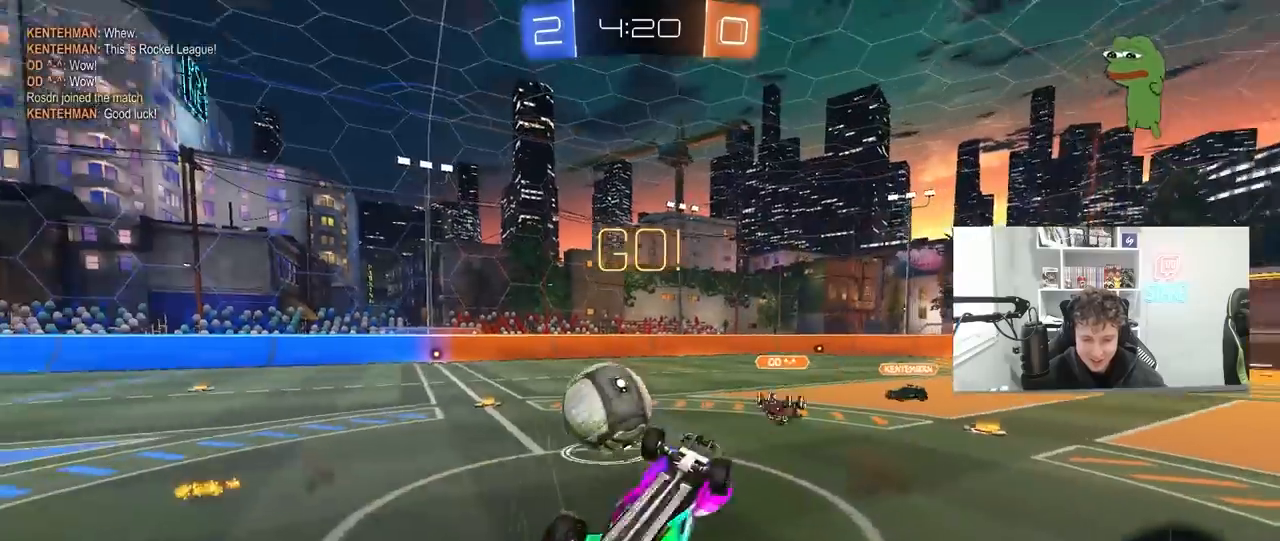
{"keys": [], "mouse": [], "mouse_move": "still", "events": [[67, "d", "up"], [167, "mouse_right", "down"], [200, "mouse_right", "up"], [200, "shift", "up"], [200, "w", "up"]]}
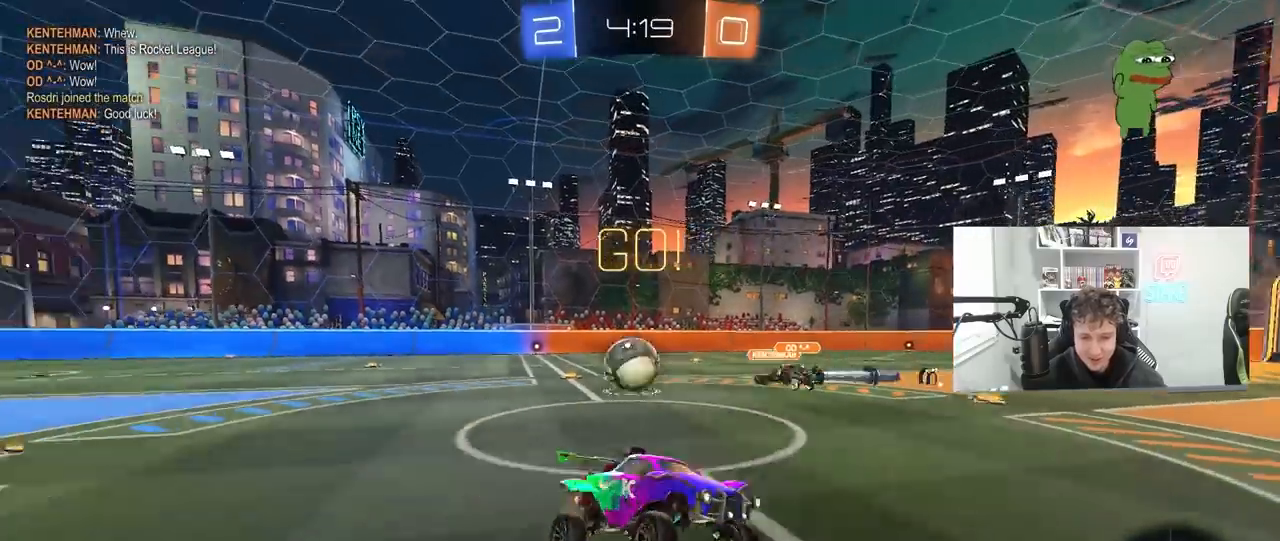
{"keys": ["w"], "mouse": [], "mouse_move": "still", "events": [[33, "d", "down"], [33, "w", "down"], [400, "d", "up"]]}
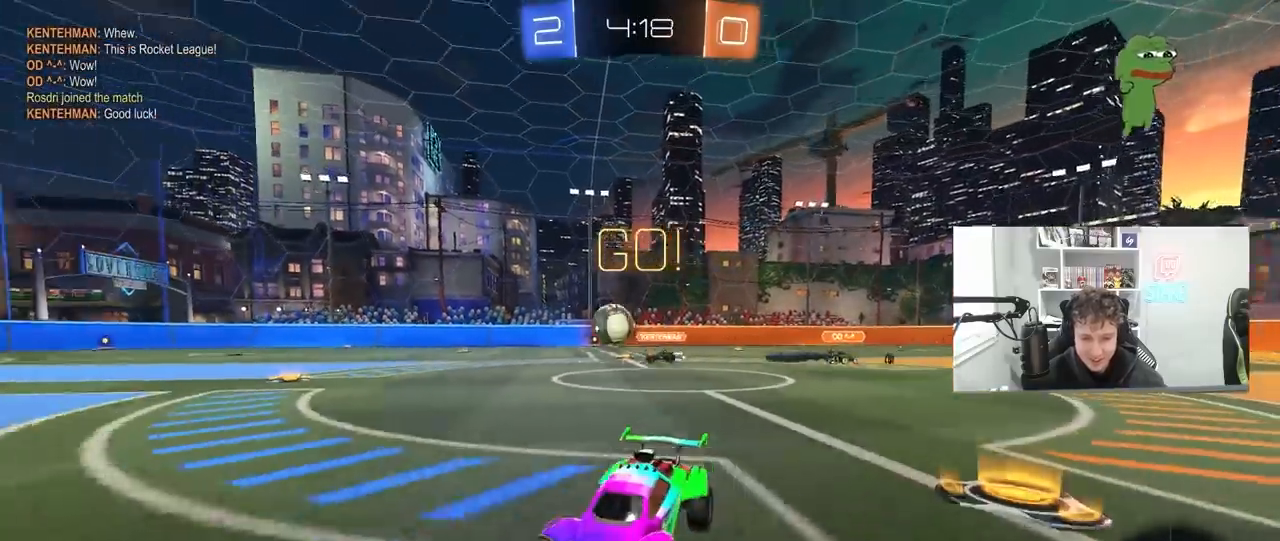
{"keys": ["w"], "mouse": ["right"], "mouse_move": "still", "events": [[200, "d", "down"], [500, "d", "up"], [500, "mouse_right", "down"]]}
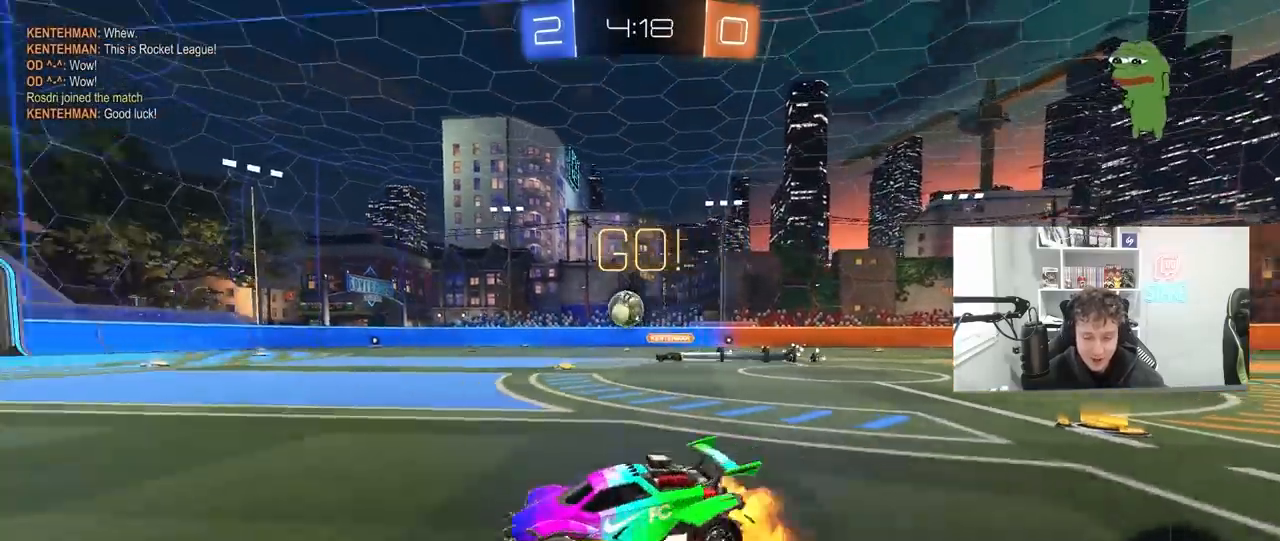
{"keys": ["w"], "mouse": [], "mouse_move": "still", "events": [[100, "mouse_right", "up"], [167, "mouse_right", "down"], [300, "space", "down"], [400, "mouse_right", "up"], [433, "space", "up"]]}
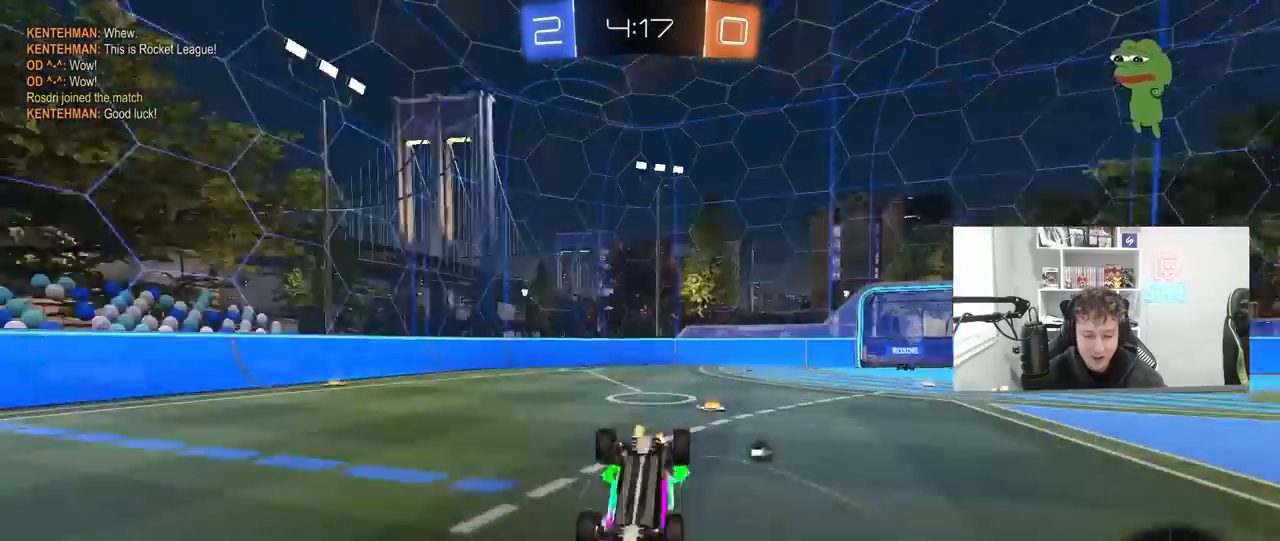
{"keys": [], "mouse": [], "mouse_move": "still", "events": [[67, "space", "down"], [67, "w", "up"], [267, "space", "up"], [367, "d", "down"], [500, "d", "up"]]}
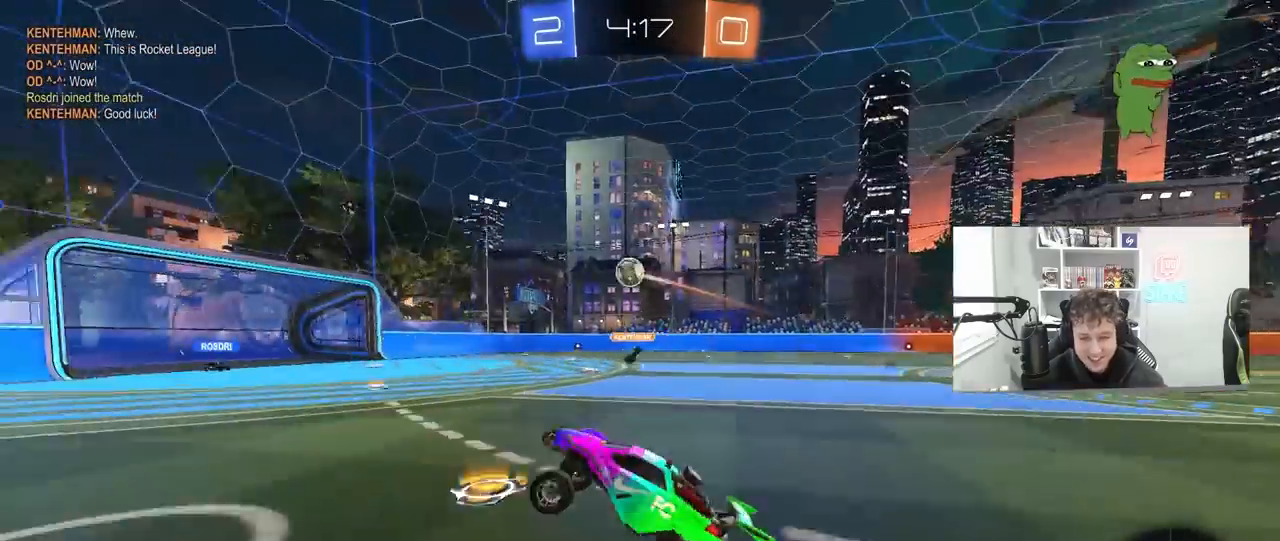
{"keys": ["w"], "mouse": [], "mouse_move": "still", "events": [[100, "d", "down"], [100, "w", "down"], [267, "d", "up"], [433, "d", "down"], [500, "d", "up"]]}
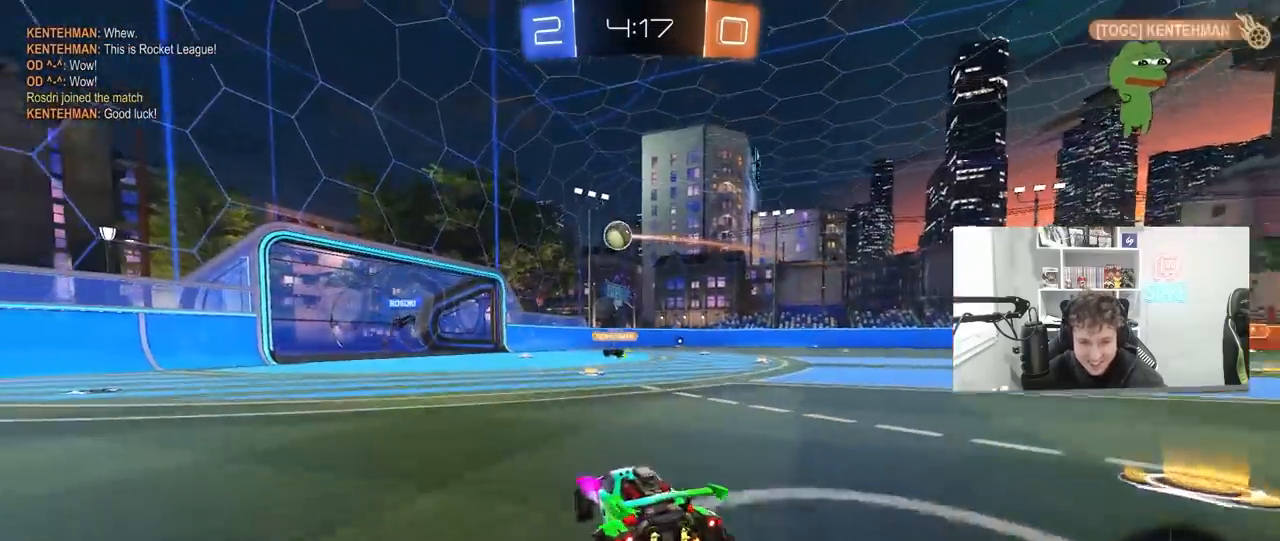
{"keys": ["w"], "mouse": [], "mouse_move": "still", "events": [[100, "d", "down"], [233, "d", "up"]]}
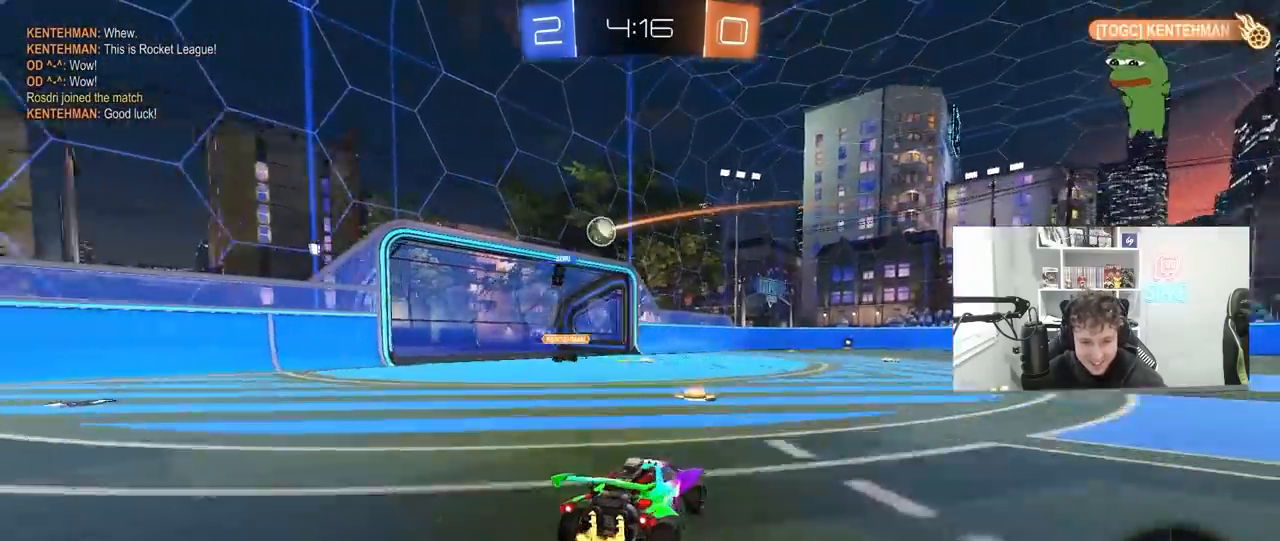
{"keys": ["w"], "mouse": [], "mouse_move": "still", "events": [[33, "a", "down"], [167, "a", "up"], [267, "d", "down"], [300, "d", "up"], [400, "a", "down"], [433, "a", "up"]]}
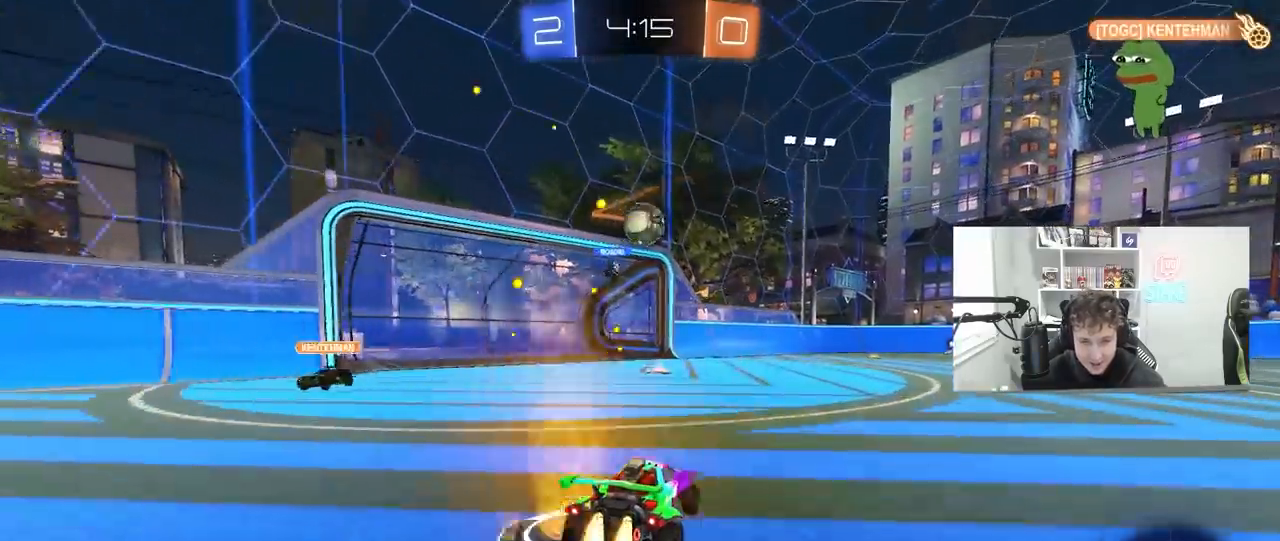
{"keys": ["d", "w"], "mouse": ["left", "right"], "mouse_move": "still", "events": [[33, "mouse_left", "down"], [133, "d", "down"], [167, "w", "up"], [233, "d", "up"], [267, "mouse_left", "up"], [367, "mouse_left", "down"], [433, "a", "down"], [500, "a", "up"], [500, "d", "down"], [500, "mouse_right", "down"], [500, "w", "down"]]}
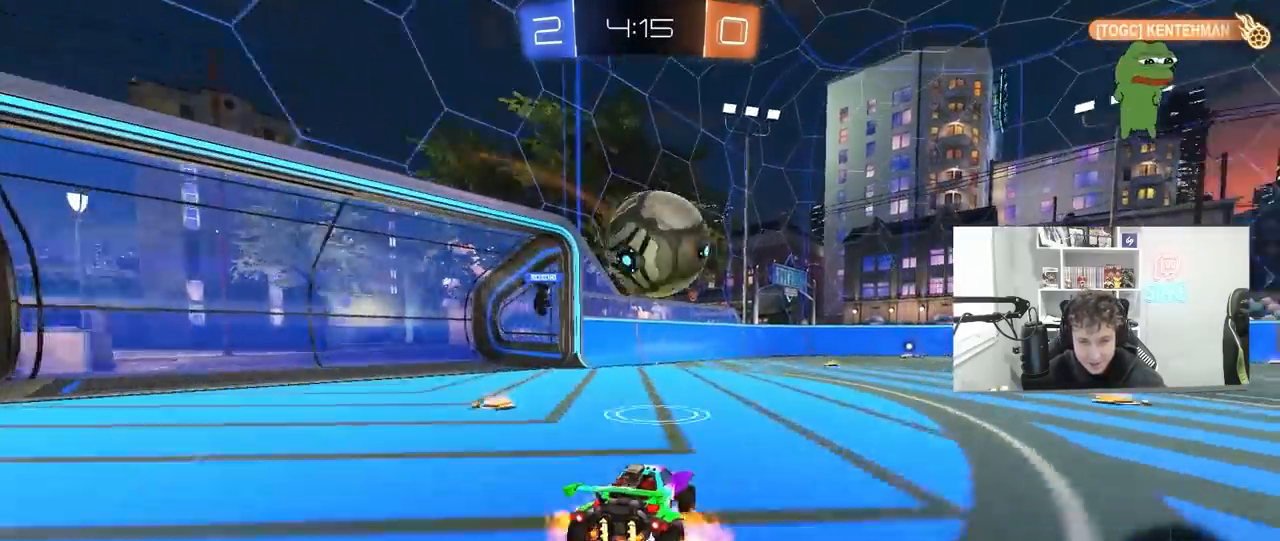
{"keys": ["d", "s", "shift"], "mouse": [], "mouse_move": "up", "events": [[67, "shift", "down"], [100, "mouse_left", "up"], [200, "s", "down"], [233, "w", "up"], [400, "mouse_right", "up"]]}
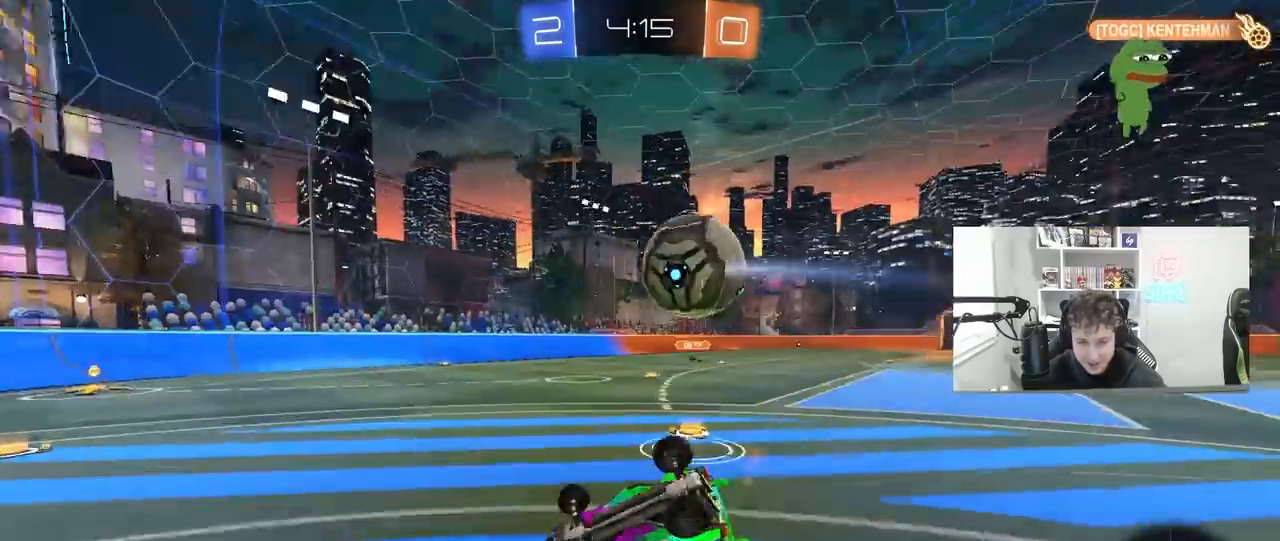
{"keys": [], "mouse": ["left"], "mouse_move": "still", "events": [[67, "s", "up"], [200, "s", "down"], [467, "d", "up"], [467, "mouse_left", "down"], [467, "shift", "up"], [500, "s", "up"]]}
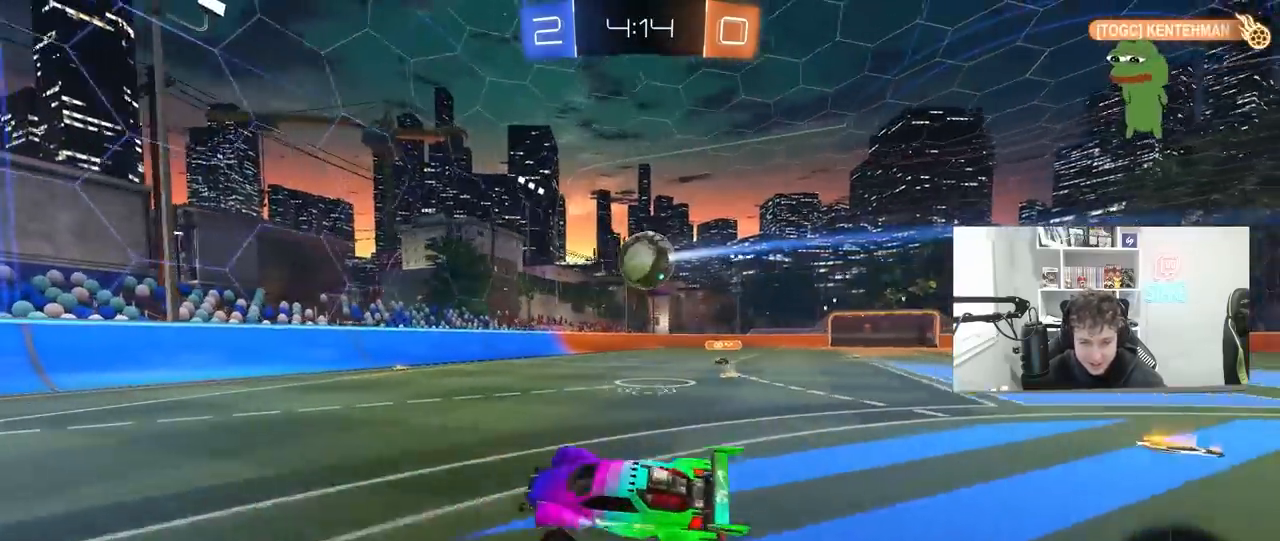
{"keys": ["w"], "mouse": ["left"], "mouse_move": "still", "events": [[200, "w", "down"], [333, "d", "down"], [433, "d", "up"]]}
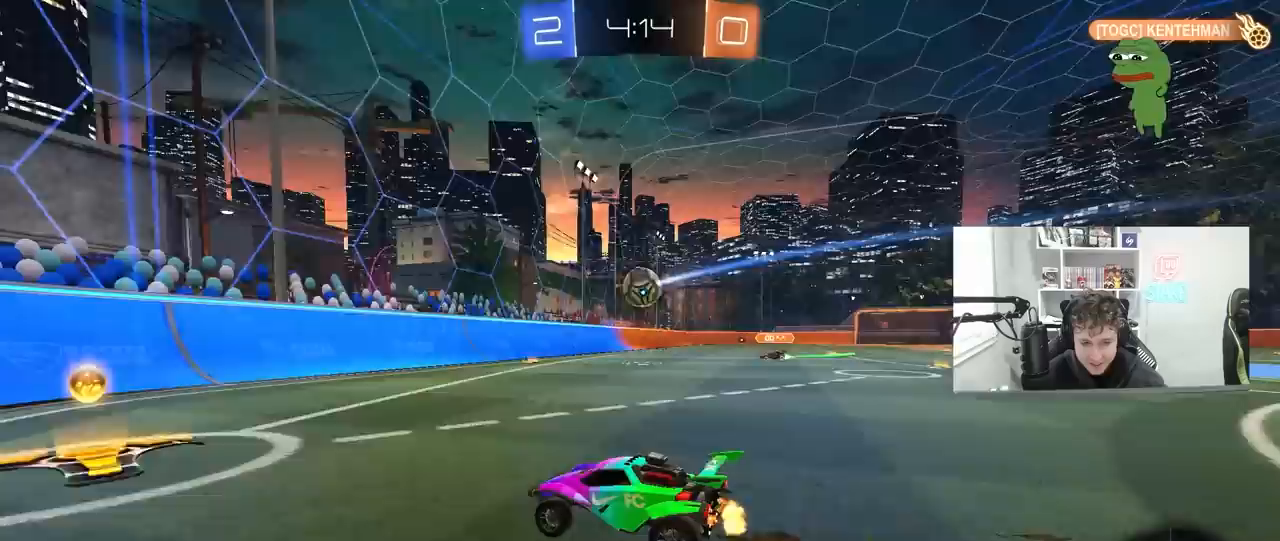
{"keys": ["d", "w"], "mouse": [], "mouse_move": "still", "events": [[167, "d", "down"], [400, "shift", "down"], [433, "mouse_left", "up"], [467, "shift", "up"]]}
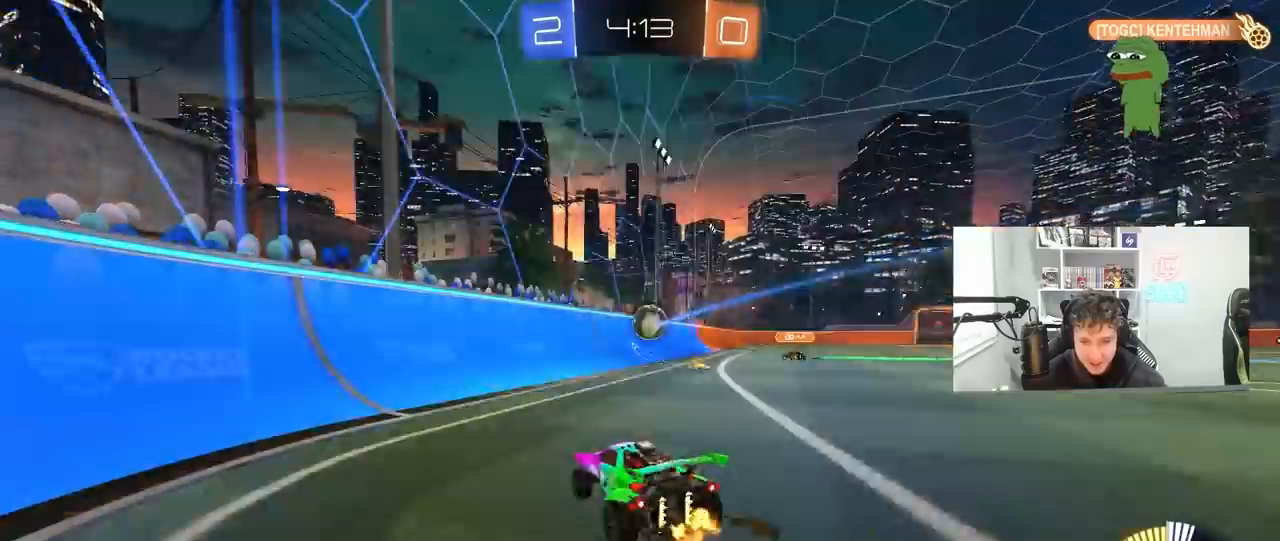
{"keys": [], "mouse": ["left"], "mouse_move": "still", "events": [[500, "d", "up"], [500, "mouse_left", "down"], [500, "w", "up"]]}
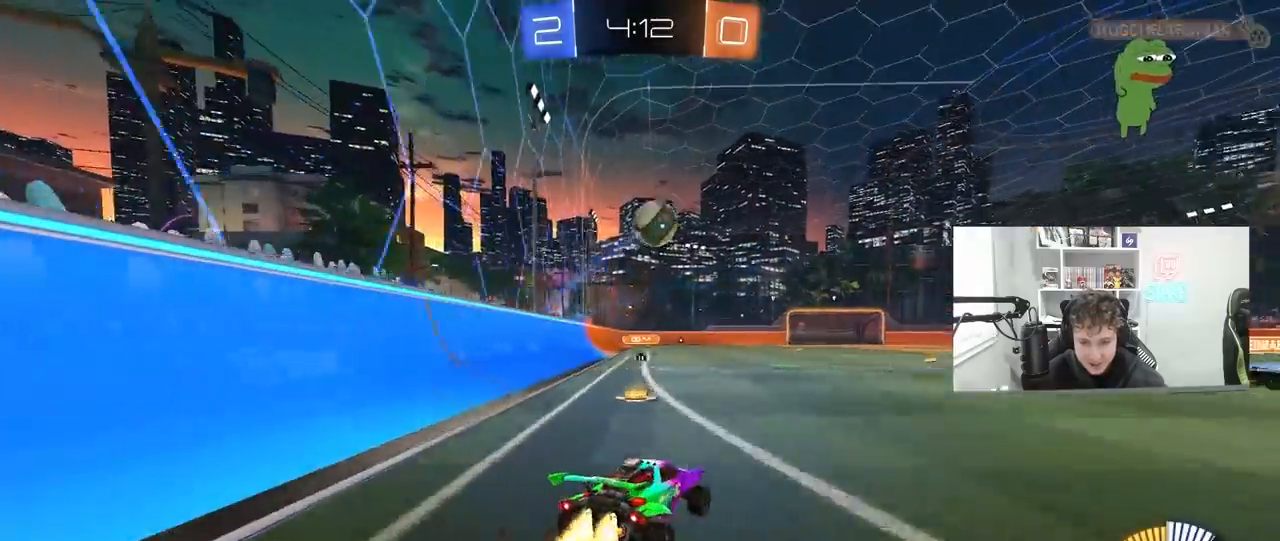
{"keys": ["d"], "mouse": ["left"], "mouse_move": "still", "events": [[33, "mouse_right", "down"], [100, "a", "down"], [100, "s", "down"], [233, "a", "up"], [233, "mouse_left", "up"], [233, "mouse_right", "up"], [233, "s", "up"], [267, "mouse_right", "down"], [333, "mouse_left", "down"], [333, "s", "down"], [367, "a", "down"], [367, "d", "down"], [367, "shift", "down"], [433, "a", "up"], [467, "s", "up"], [500, "mouse_right", "up"], [500, "shift", "up"]]}
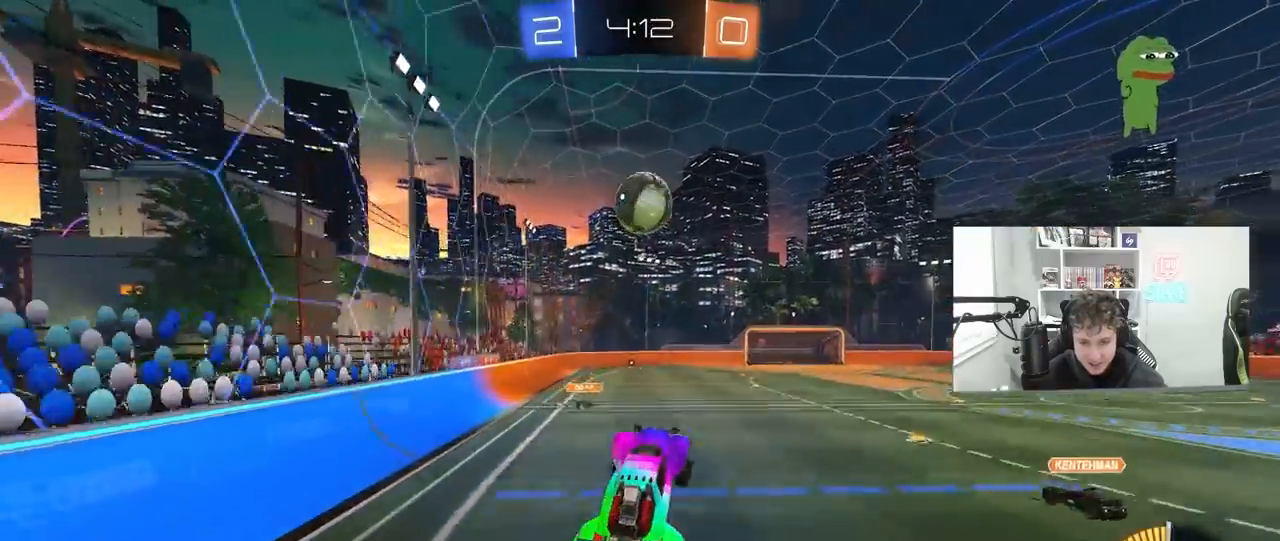
{"keys": ["a"], "mouse": [], "mouse_move": "right", "events": [[100, "d", "up"], [100, "mouse_left", "up"], [200, "mouse_left", "down"], [233, "a", "down"], [233, "mouse_left", "up"], [300, "w", "down"], [333, "a", "up"], [333, "w", "up"], [433, "a", "down"]]}
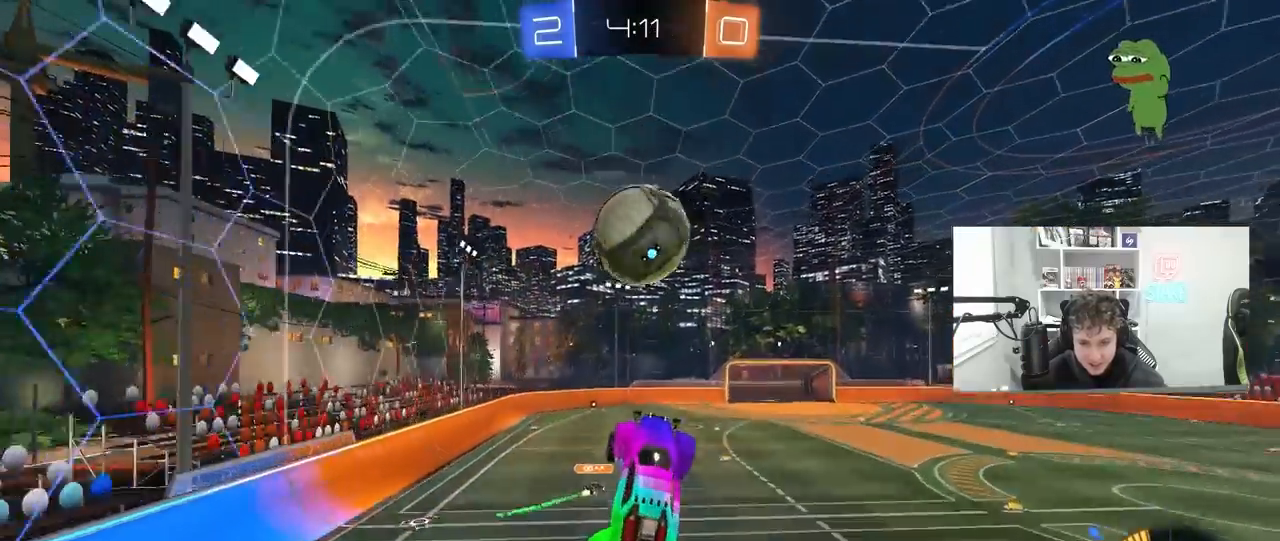
{"keys": ["a", "shift", "w"], "mouse": ["left"], "mouse_move": "down-left", "events": [[33, "a", "up"], [33, "d", "down"], [33, "mouse_left", "down"], [167, "mouse_left", "up"], [267, "a", "down"], [267, "shift", "down"], [267, "w", "down"], [300, "d", "up"], [400, "mouse_left", "down"]]}
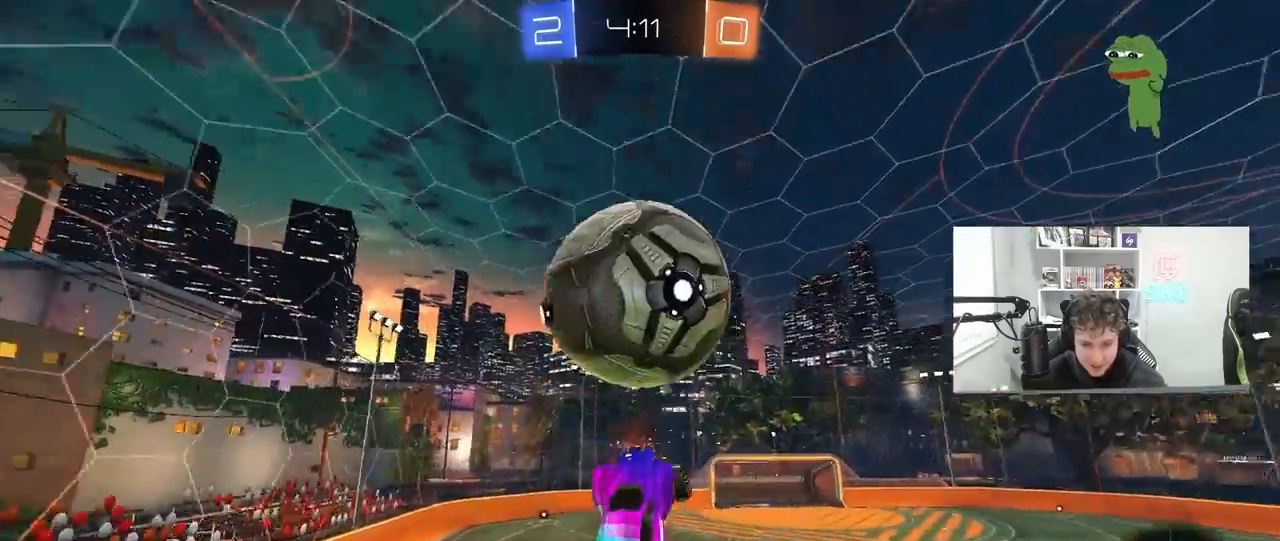
{"keys": ["a", "s", "shift"], "mouse": ["left"], "mouse_move": "down-left", "events": [[33, "shift", "up"], [167, "w", "up"], [233, "shift", "down"], [267, "mouse_left", "up"], [267, "shift", "up"], [333, "shift", "down"], [367, "mouse_left", "down"], [467, "s", "down"]]}
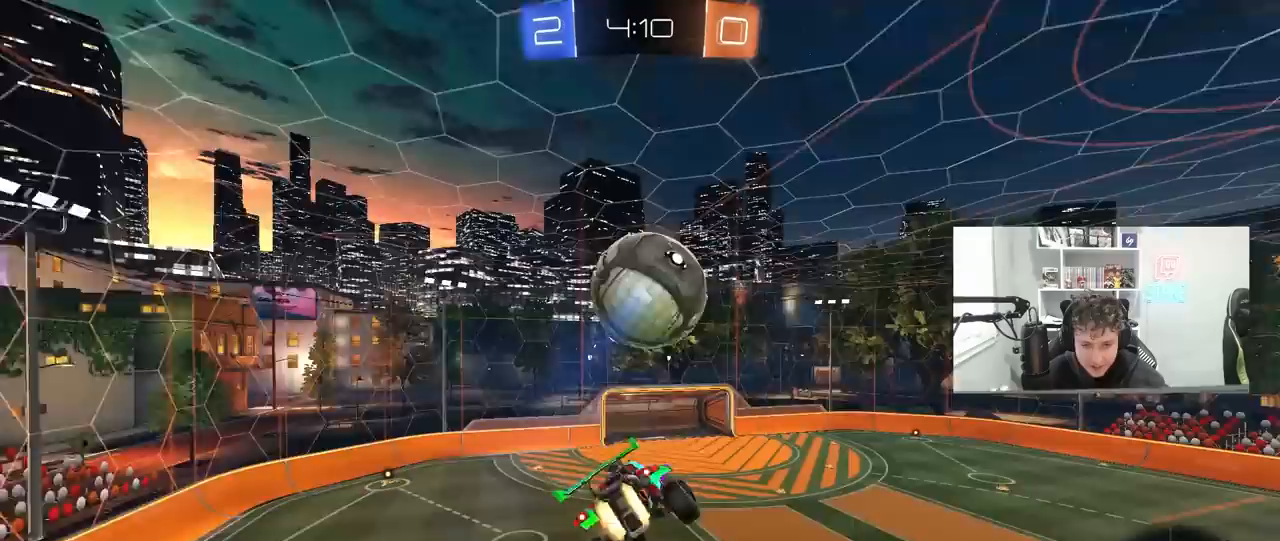
{"keys": ["a", "shift", "w"], "mouse": ["left"], "mouse_move": "still", "events": [[167, "s", "up"], [233, "w", "down"], [400, "shift", "up"], [467, "shift", "down"]]}
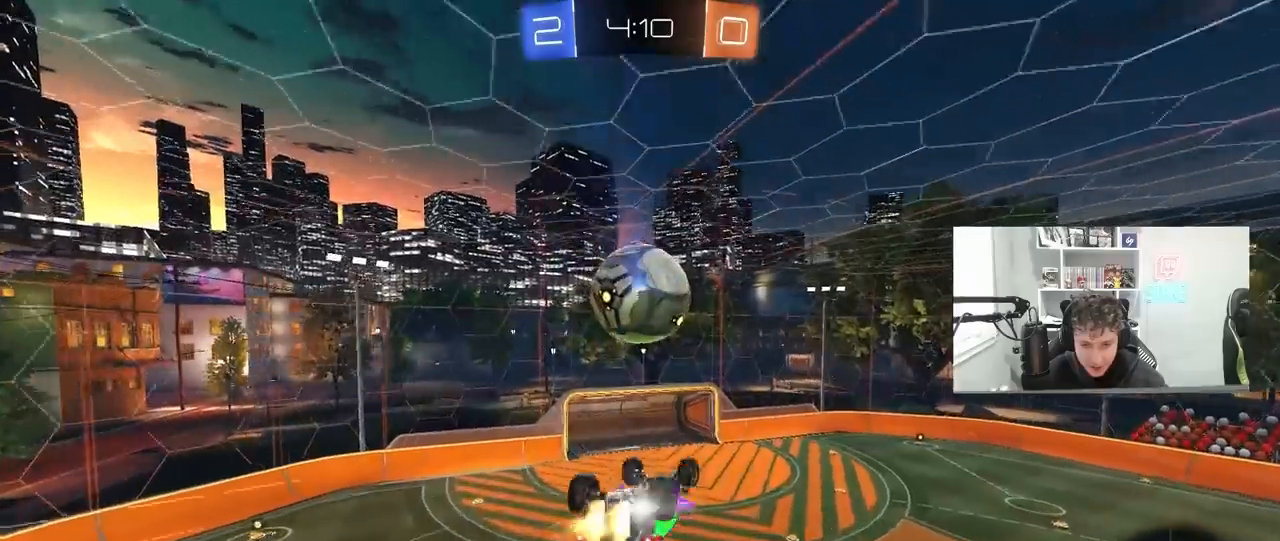
{"keys": ["d"], "mouse": ["left"], "mouse_move": "still", "events": [[133, "w", "up"], [167, "shift", "up"], [200, "s", "down"], [300, "a", "up"], [300, "d", "down"], [500, "s", "up"]]}
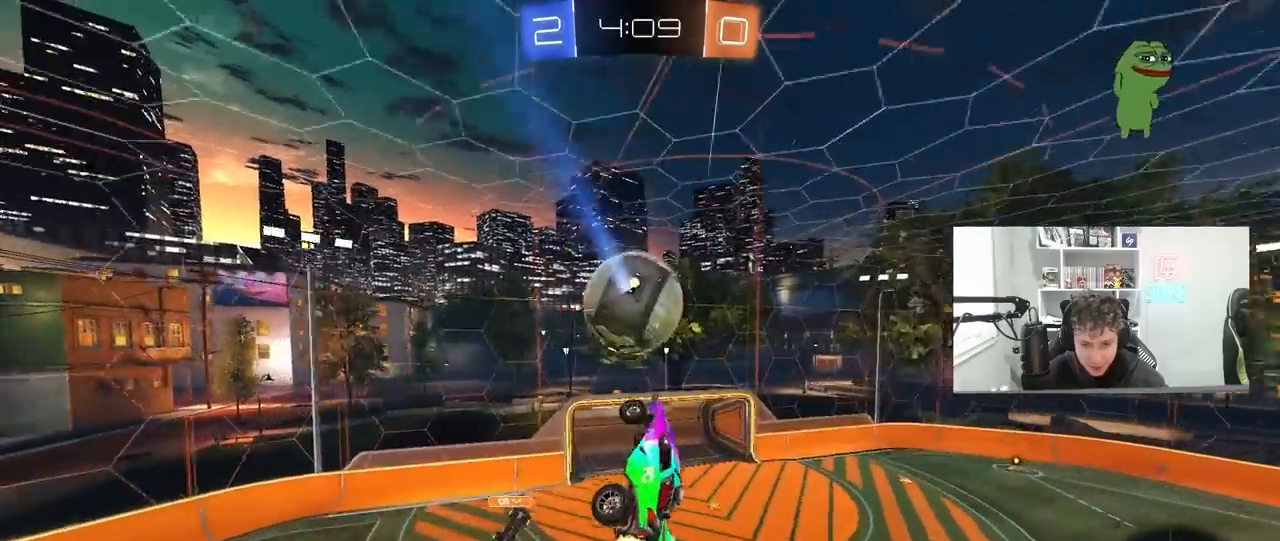
{"keys": [], "mouse": ["left"], "mouse_move": "still", "events": [[100, "w", "down"], [233, "d", "up"], [267, "a", "down"], [267, "w", "up"], [367, "w", "down"], [467, "a", "up"], [467, "w", "up"]]}
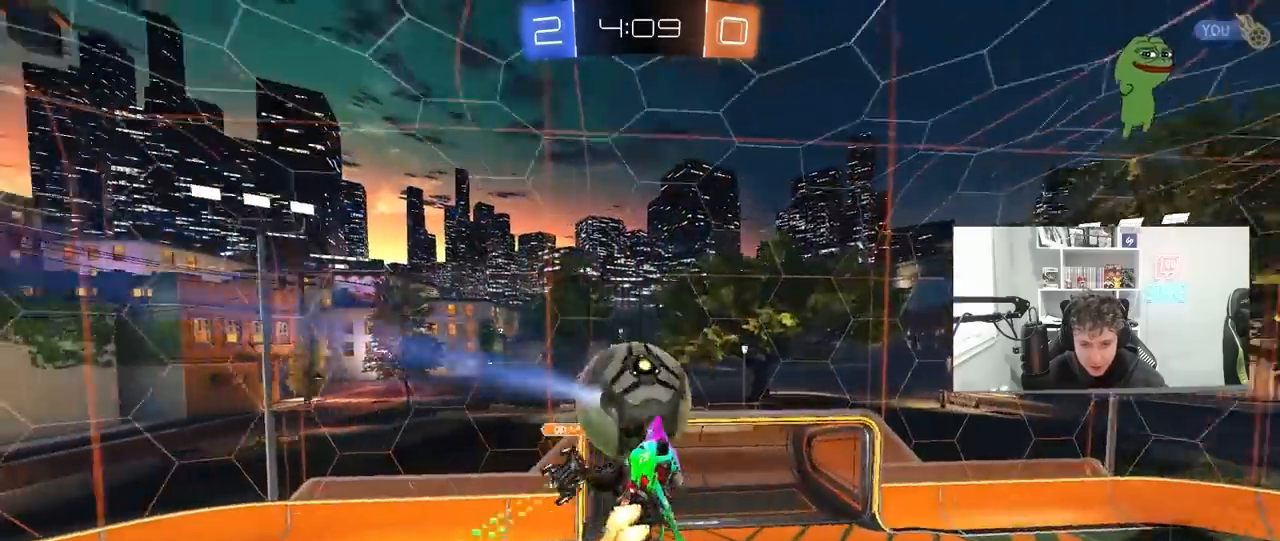
{"keys": ["d", "w"], "mouse": ["left"], "mouse_move": "still", "events": [[67, "s", "down"], [100, "a", "down"], [100, "shift", "down"], [200, "s", "up"], [400, "a", "up"], [400, "shift", "up"], [400, "w", "down"], [433, "d", "down"]]}
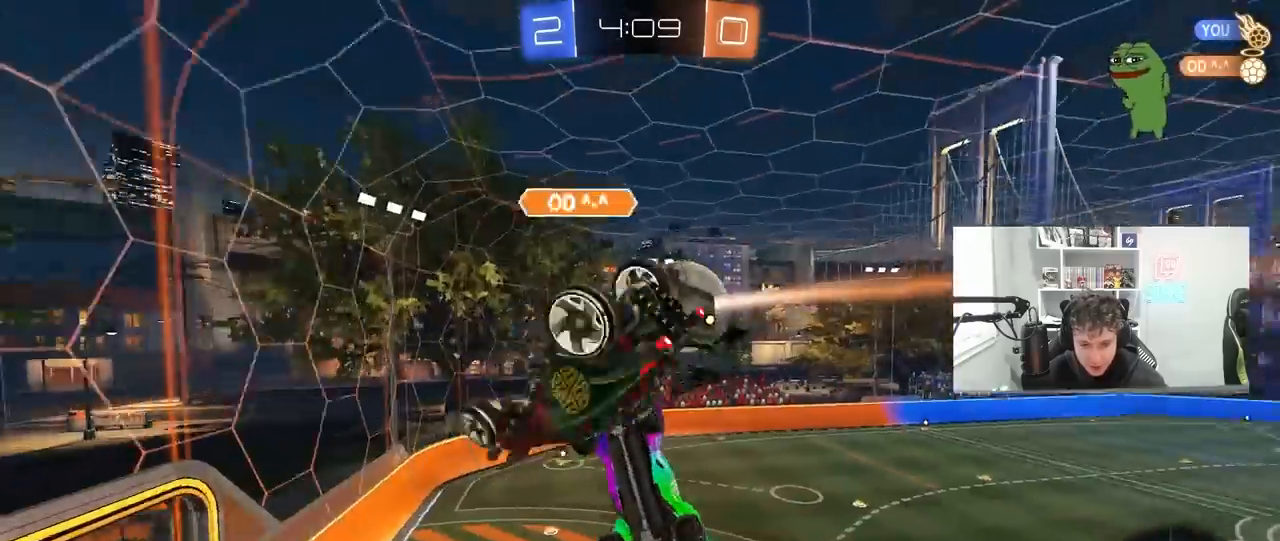
{"keys": ["a", "shift"], "mouse": ["left"], "mouse_move": "still", "events": [[200, "d", "up"], [200, "w", "up"], [267, "a", "down"], [267, "shift", "down"], [300, "s", "down"], [500, "s", "up"]]}